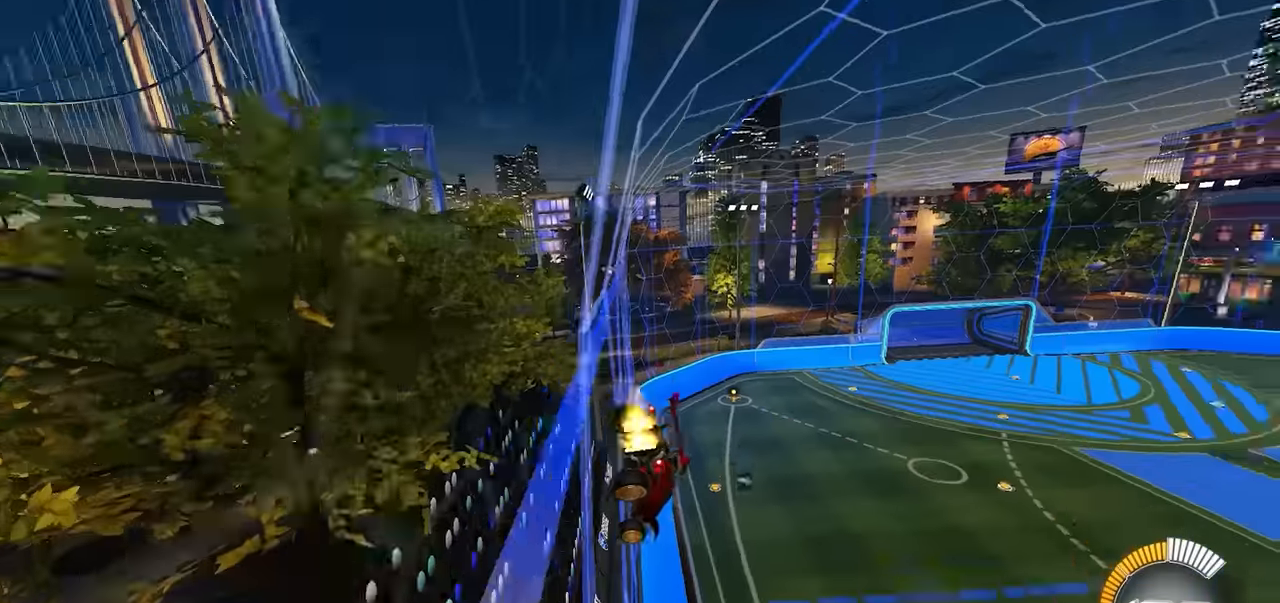
Gameplay with a controller (PlayStation layout); each line is a JSON object with the inputs held at the frame after it. "events" lists button and stick changes between this image and that frame as [ms after this image, input, new state], when the widget could be followed in between. Not read: DPAD_RIGHT R2 START other_buttons right_stick.
{"buttons": ["SQUARE"], "left_stick": "right", "events": [[17, "R1", "down"], [34, "CROSS", "down"], [100, "left_stick", "down-right"], [200, "CROSS", "up"], [217, "R1", "up"], [417, "left_stick", "center"], [484, "SQUARE", "down"], [500, "left_stick", "right"]]}
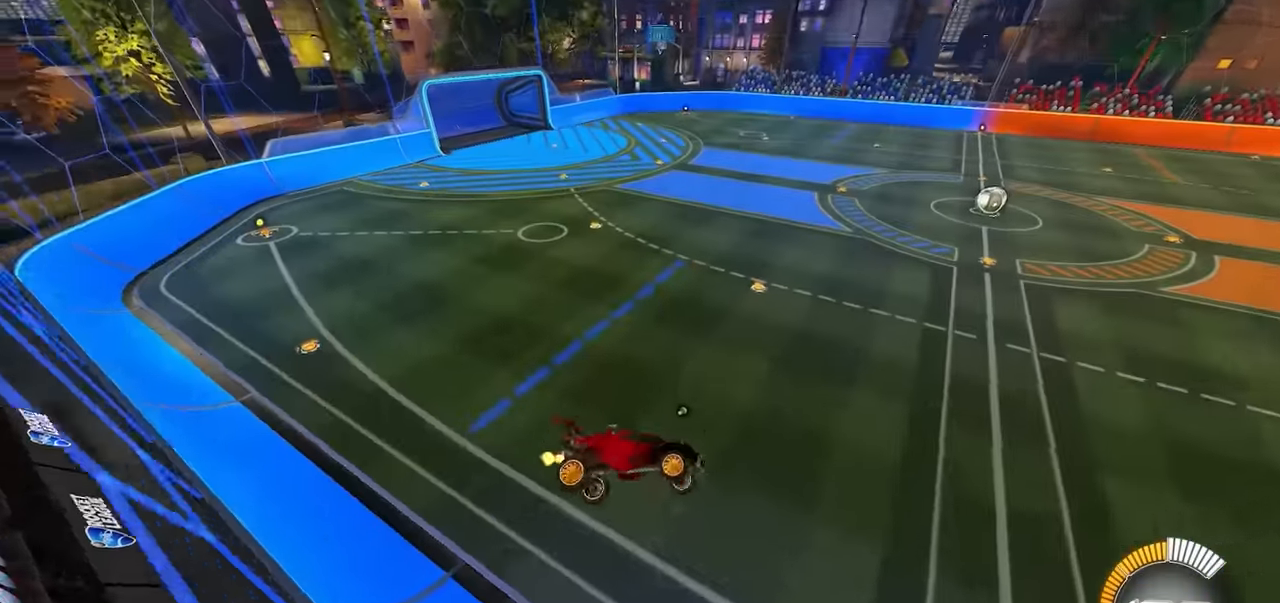
{"buttons": [], "left_stick": "up-right", "events": [[34, "CROSS", "down"], [167, "R1", "down"], [250, "left_stick", "up-right"], [367, "CROSS", "up"], [450, "R1", "up"], [450, "SQUARE", "up"]]}
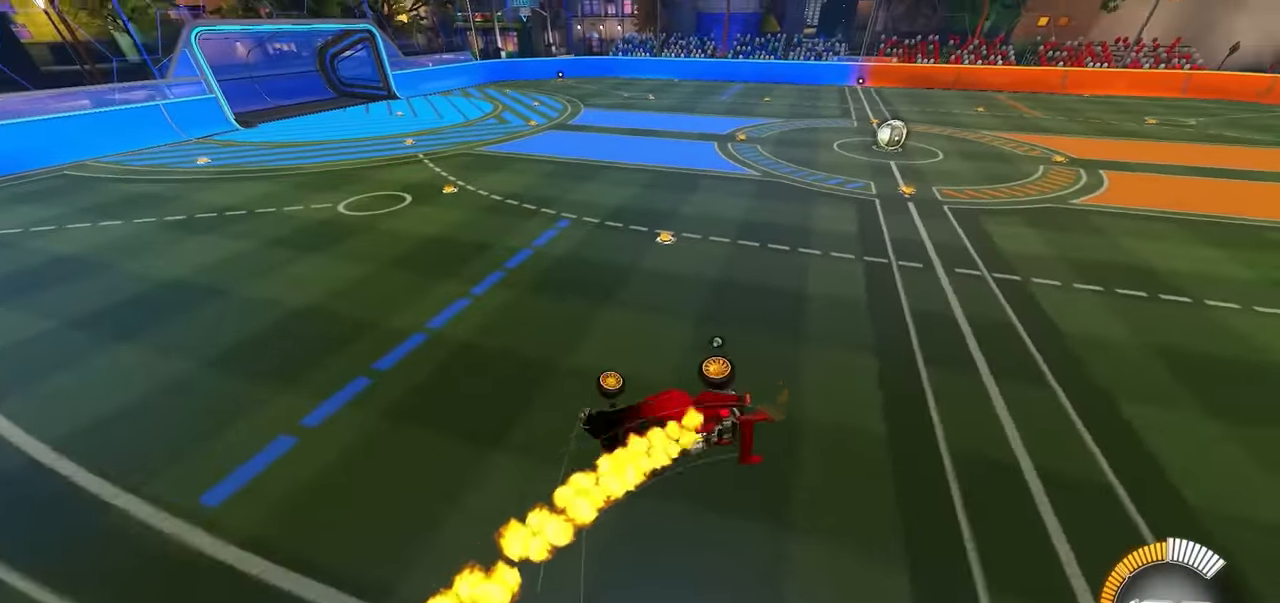
{"buttons": ["SQUARE", "R1"], "left_stick": "down-right", "events": [[84, "R1", "down"], [100, "SQUARE", "down"], [217, "left_stick", "up-left"], [317, "left_stick", "down-left"], [400, "left_stick", "down"], [500, "left_stick", "down-right"]]}
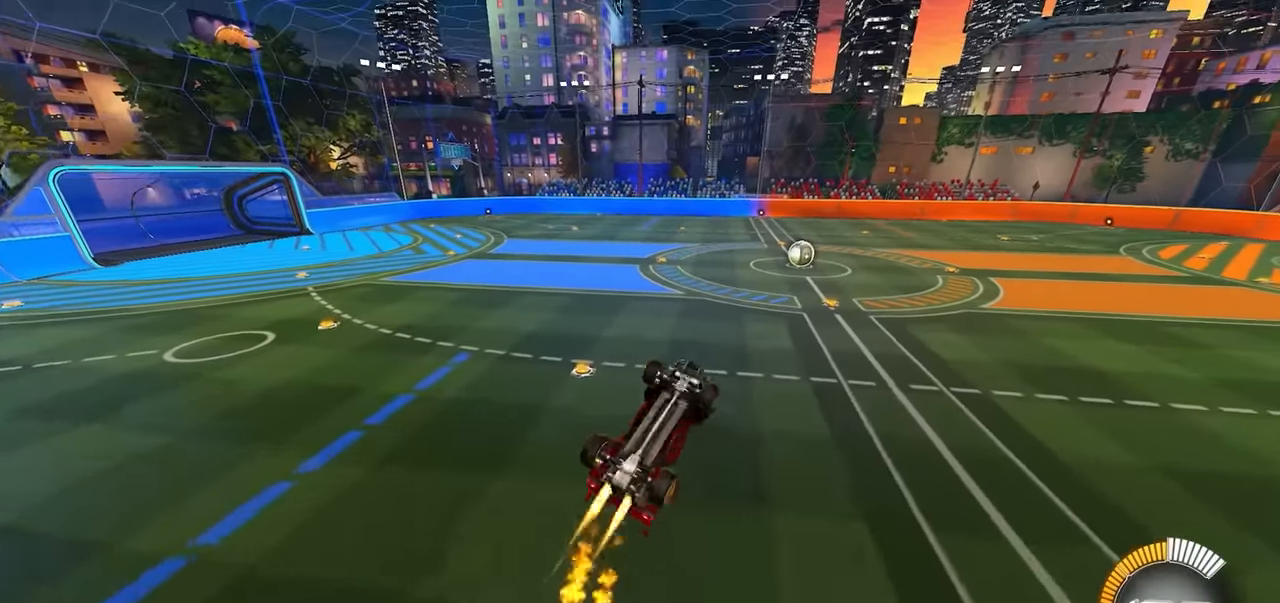
{"buttons": ["SQUARE", "R1"], "left_stick": "down", "events": [[217, "left_stick", "left"], [317, "left_stick", "down-left"], [417, "left_stick", "down"]]}
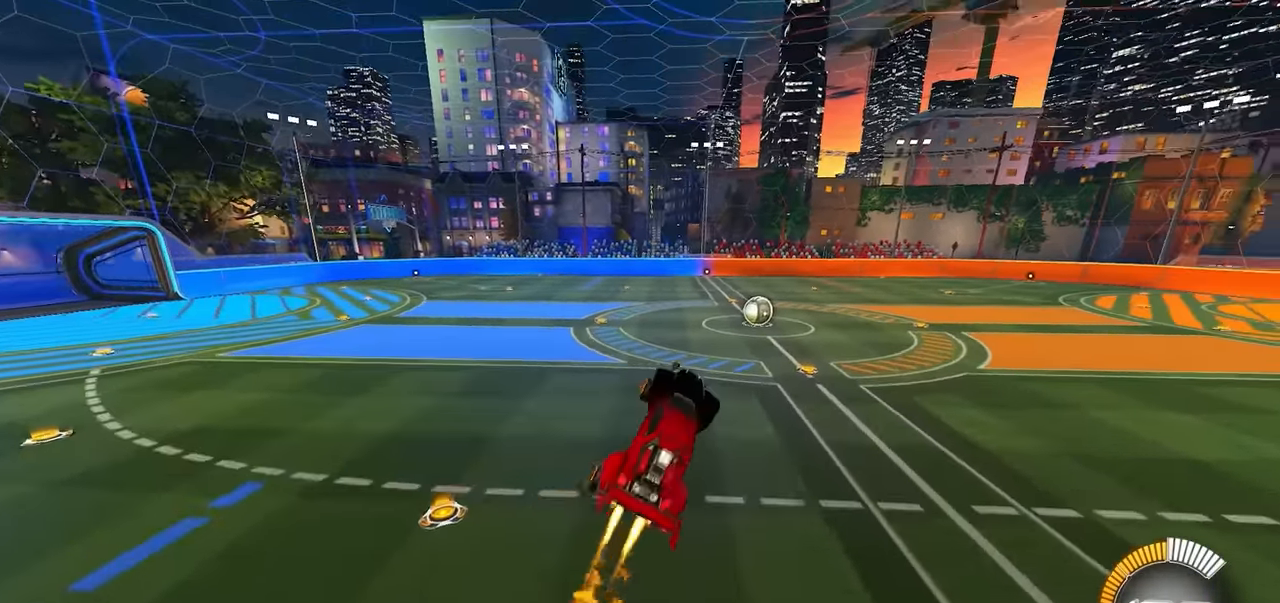
{"buttons": ["SQUARE", "R1"], "left_stick": "left"}
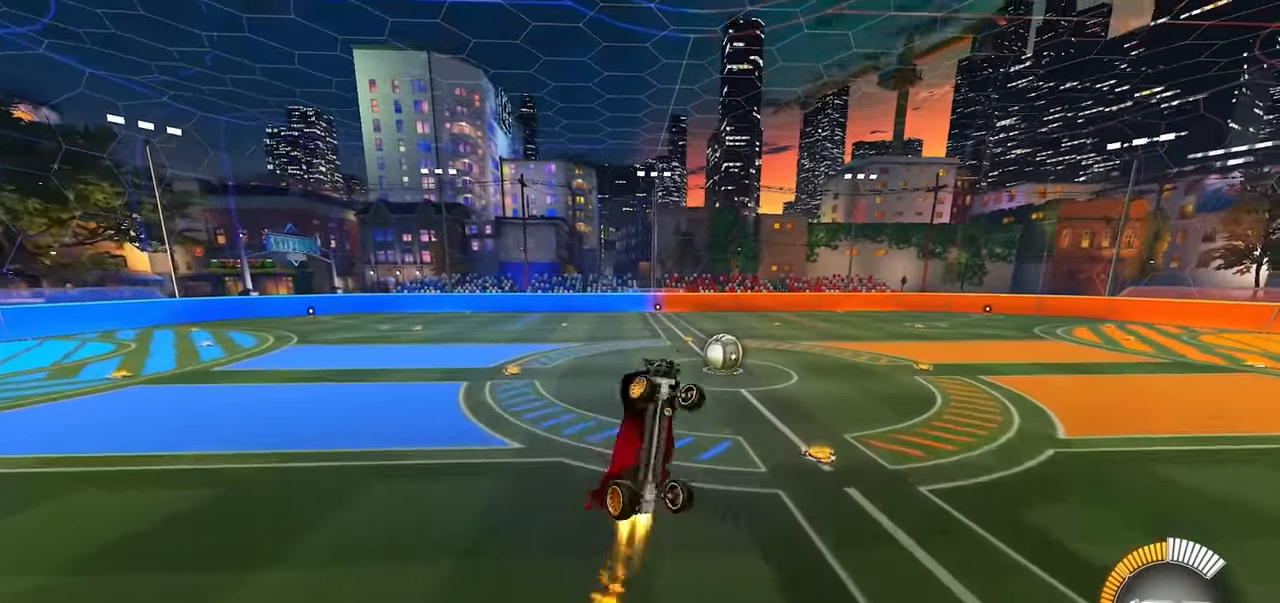
{"buttons": ["CROSS", "R1"], "left_stick": "down"}
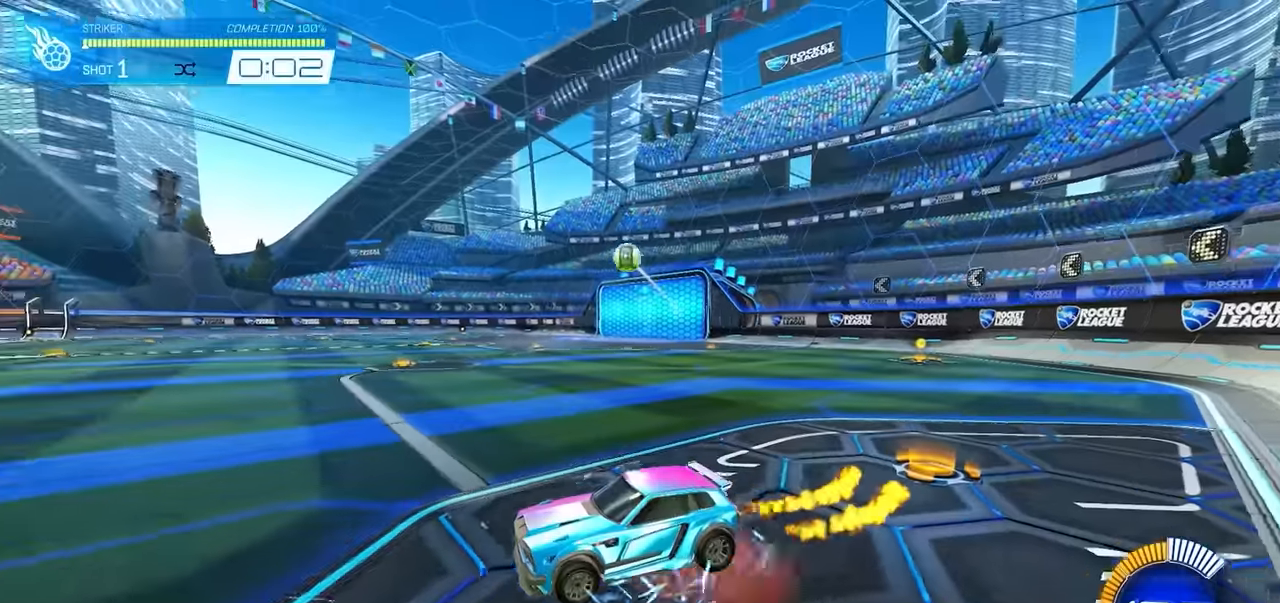
{"buttons": ["SQUARE", "R1"], "left_stick": "up", "events": [[50, "CROSS", "up"], [100, "CROSS", "down"], [150, "SQUARE", "down"], [317, "CROSS", "up"], [317, "left_stick", "right"], [434, "left_stick", "up"]]}
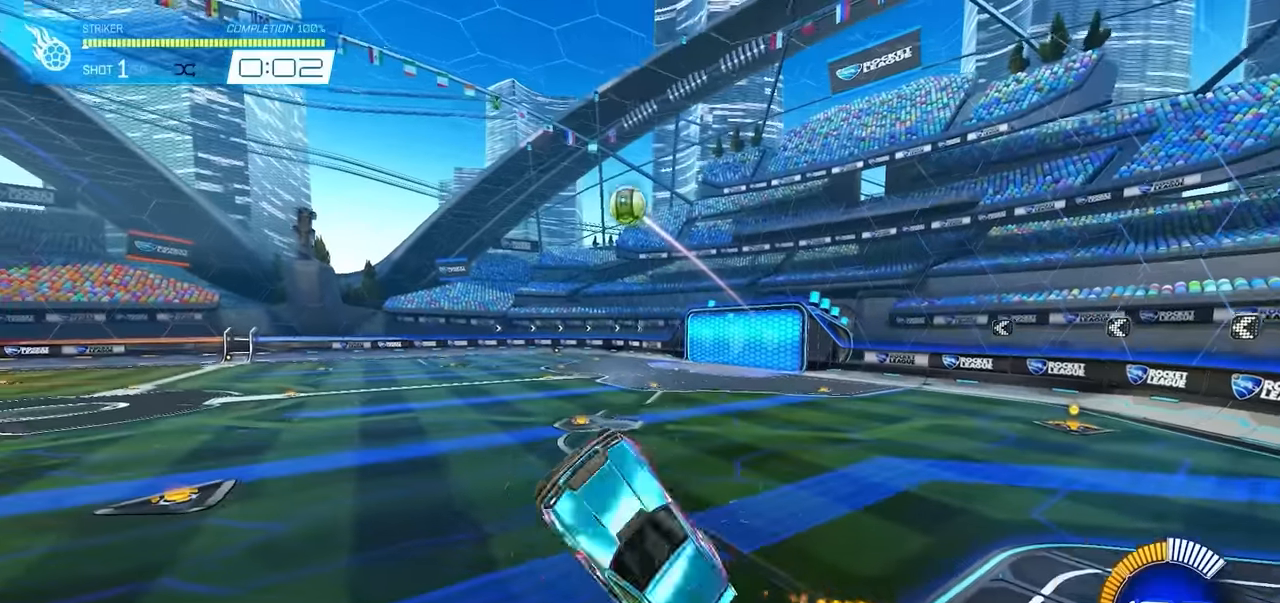
{"buttons": ["SQUARE", "R1"], "left_stick": "center", "events": [[84, "left_stick", "center"], [200, "left_stick", "left"], [384, "left_stick", "center"]]}
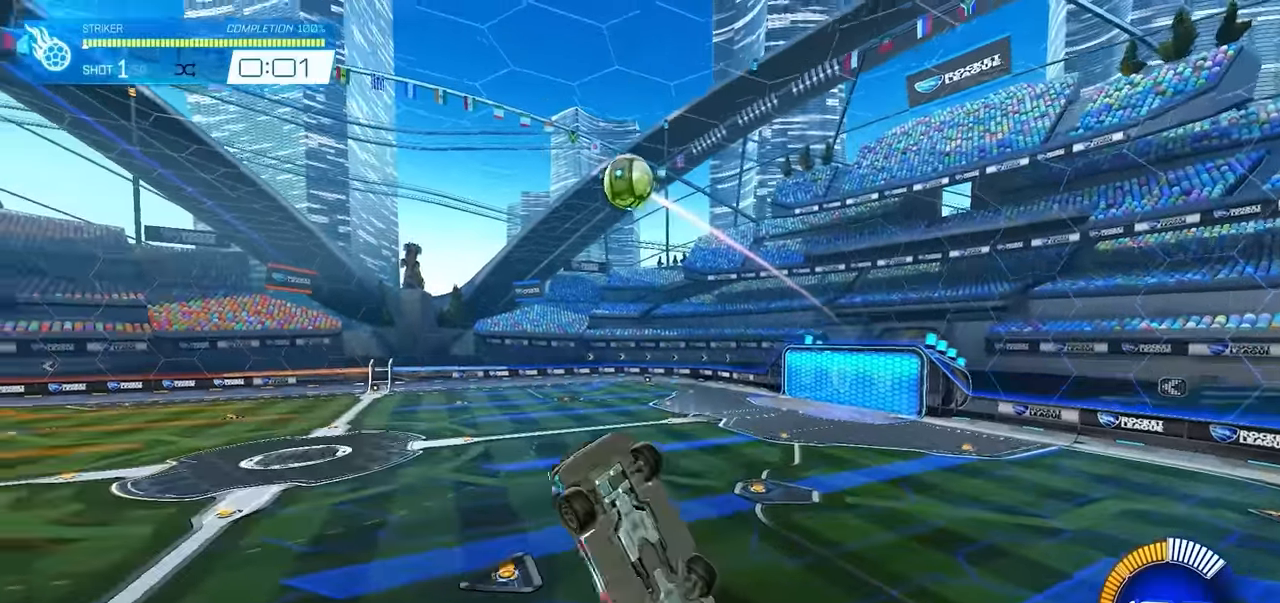
{"buttons": ["SQUARE"], "left_stick": "up", "events": [[34, "left_stick", "left"], [134, "left_stick", "center"], [200, "left_stick", "right"], [250, "R1", "up"], [284, "left_stick", "up"]]}
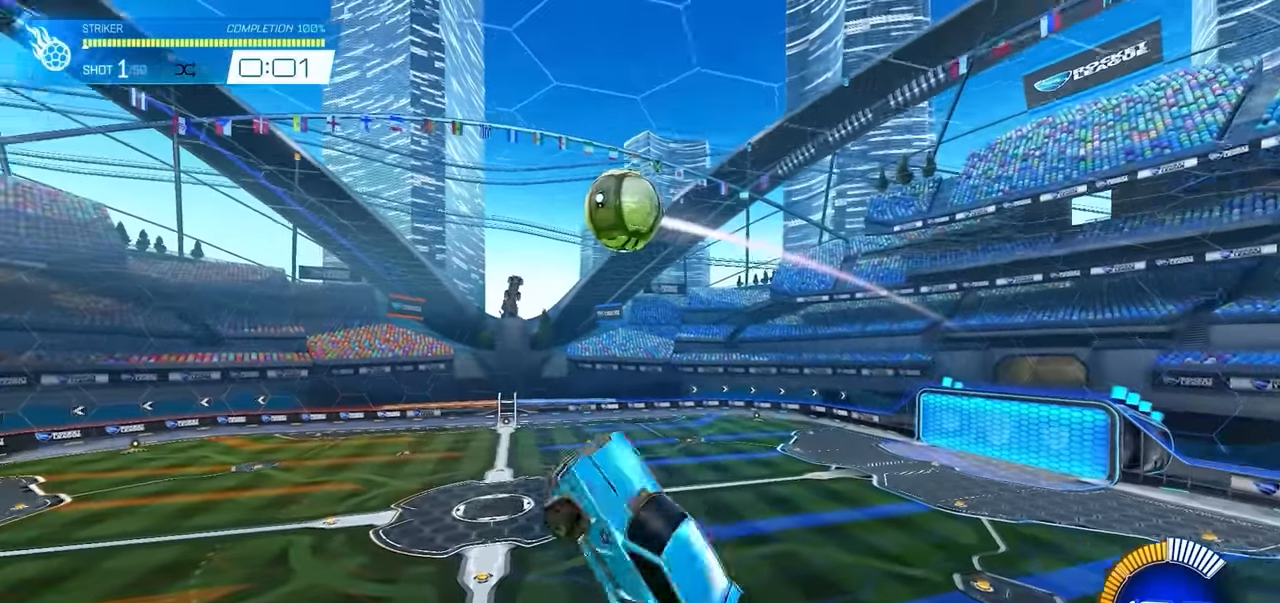
{"buttons": ["SQUARE", "R1"], "left_stick": "down", "events": [[34, "R1", "down"], [67, "left_stick", "center"], [134, "left_stick", "down"], [250, "left_stick", "left"], [317, "left_stick", "up"], [367, "left_stick", "center"], [417, "left_stick", "down-left"], [484, "left_stick", "down"]]}
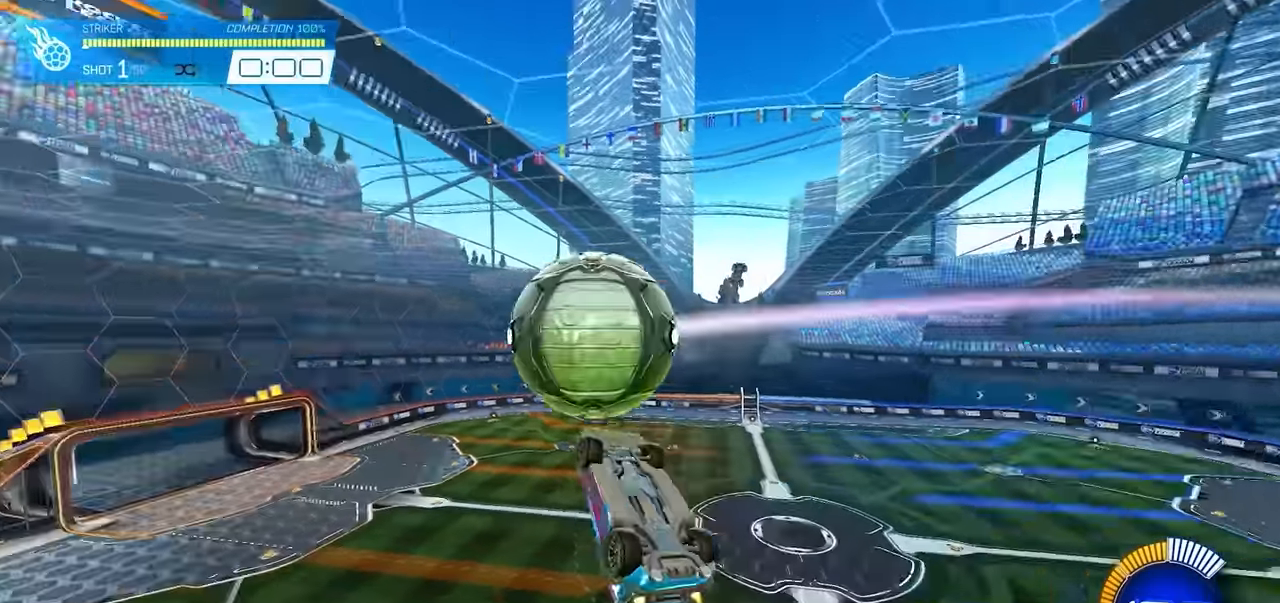
{"buttons": ["SQUARE", "R1"], "left_stick": "up", "events": [[17, "left_stick", "down-left"], [34, "left_stick", "right"], [84, "left_stick", "up-right"], [300, "R1", "up"], [300, "left_stick", "up-left"], [367, "L2", "down"], [467, "left_stick", "up"], [484, "R1", "down"], [500, "L2", "up"]]}
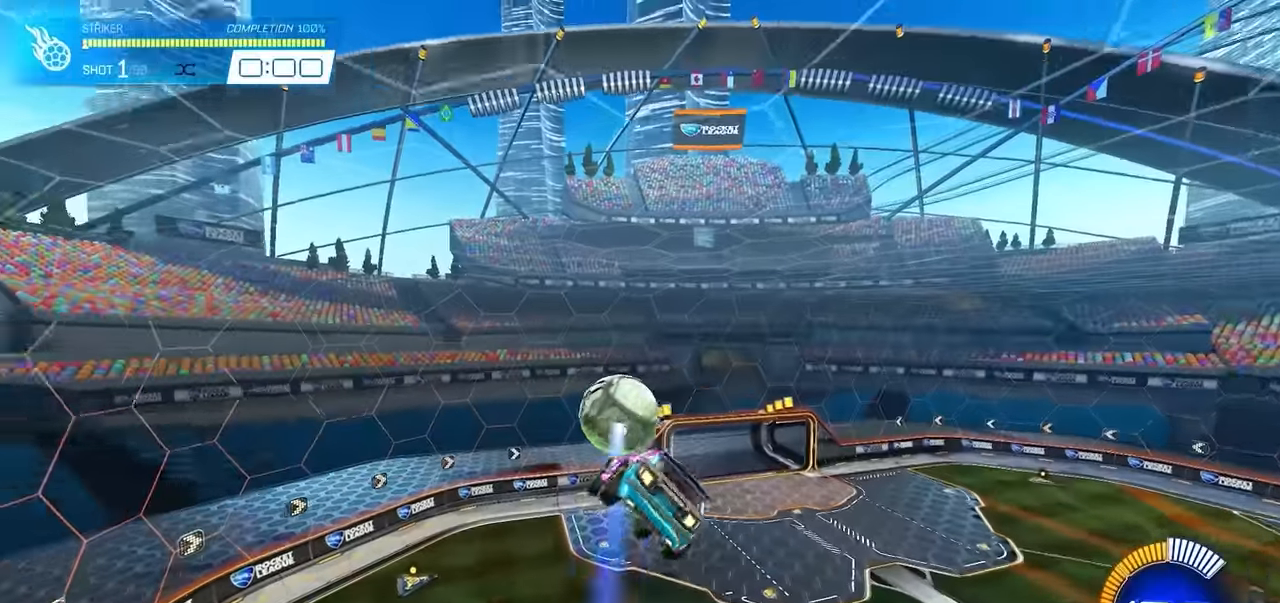
{"buttons": ["SQUARE", "L1", "R1"], "left_stick": "up-left", "events": [[117, "left_stick", "center"], [184, "left_stick", "down-right"], [250, "left_stick", "left"], [400, "left_stick", "up-left"], [467, "L1", "down"]]}
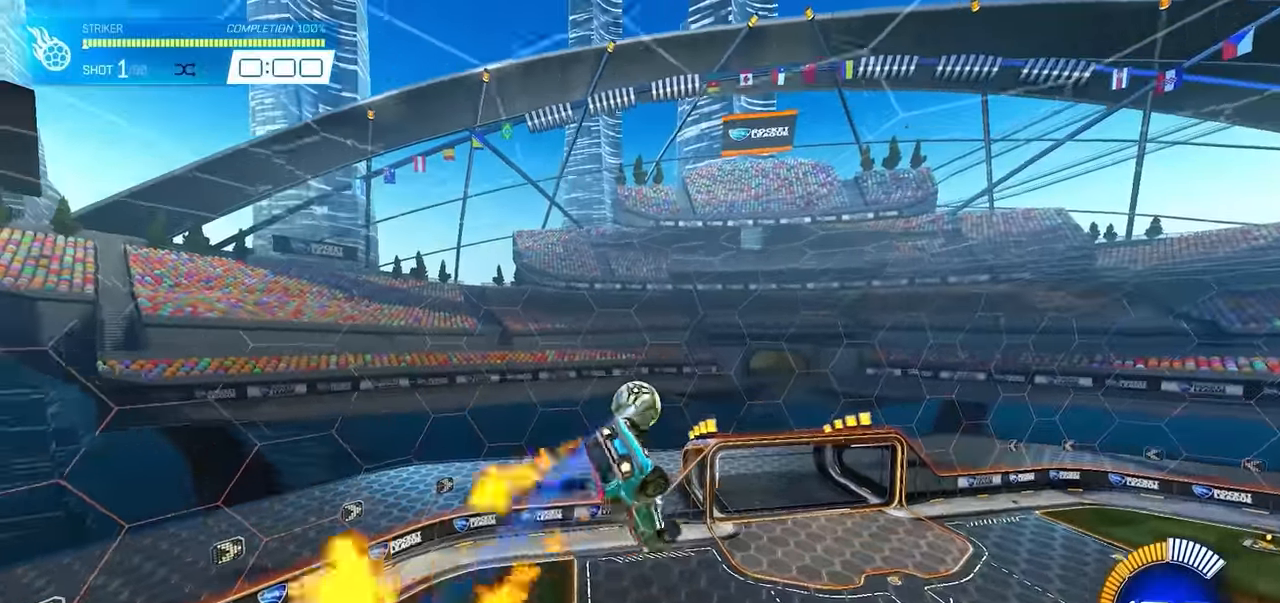
{"buttons": ["L1", "R1"], "left_stick": "left", "events": [[67, "SQUARE", "up"], [134, "L1", "up"], [184, "left_stick", "center"], [367, "left_stick", "left"], [450, "L1", "down"]]}
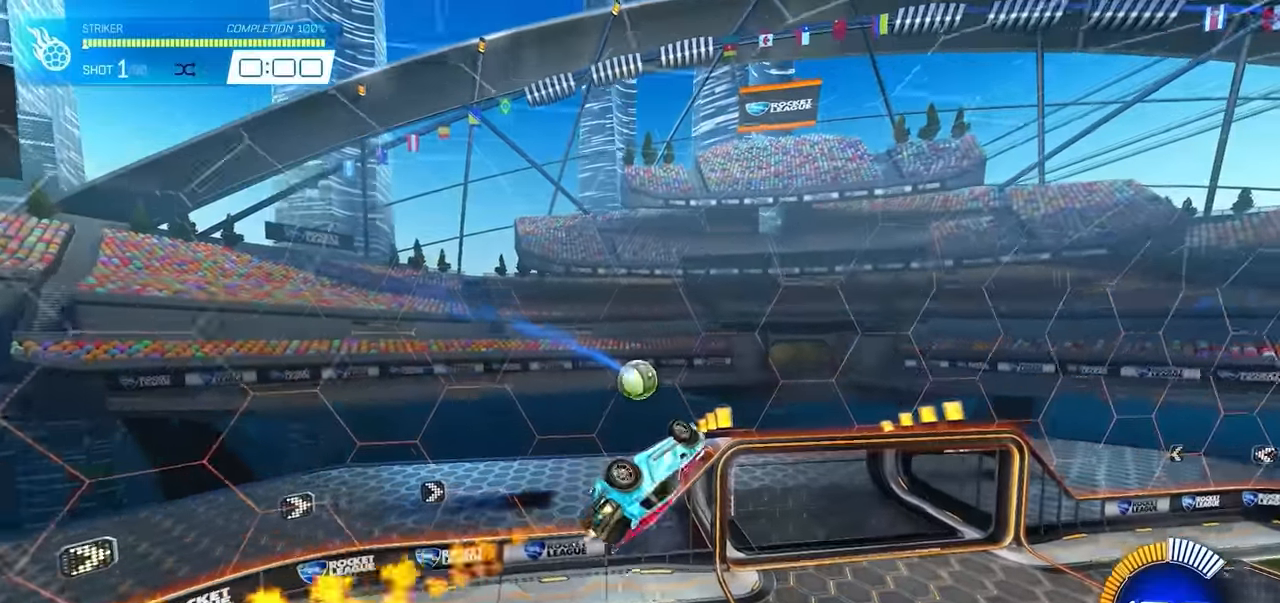
{"buttons": ["L1", "R1"], "left_stick": "up", "events": [[67, "left_stick", "center"], [84, "L1", "up"], [150, "left_stick", "right"], [200, "left_stick", "up-right"], [300, "L1", "down"], [300, "left_stick", "up"]]}
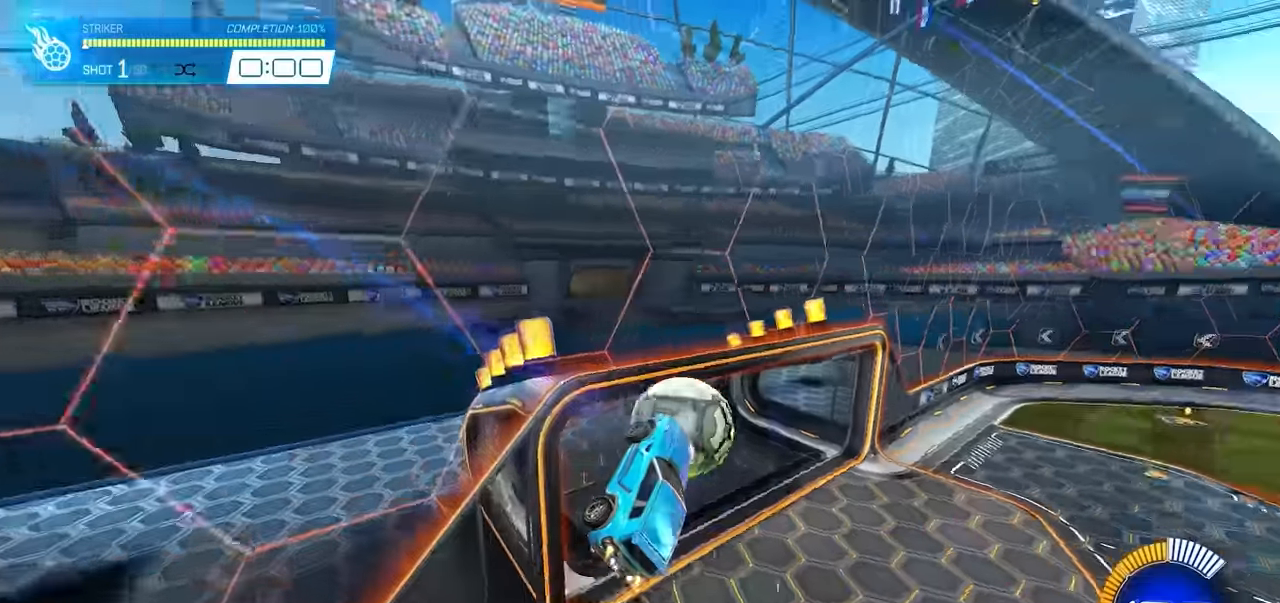
{"buttons": [], "left_stick": "center"}
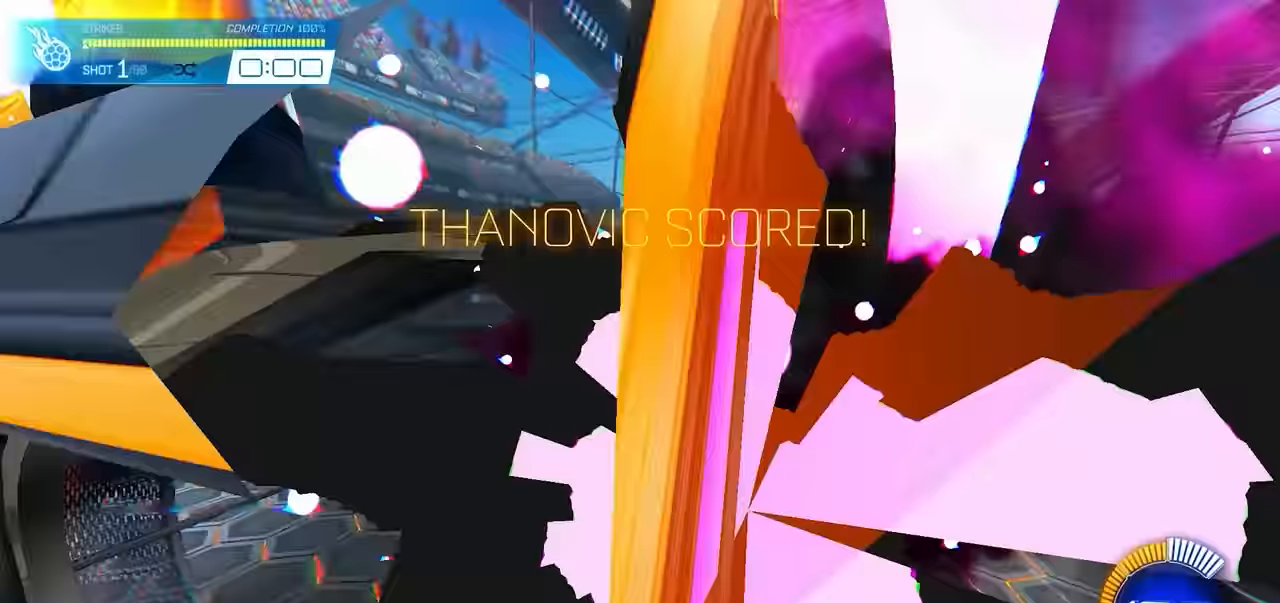
{"buttons": [], "left_stick": "center", "events": []}
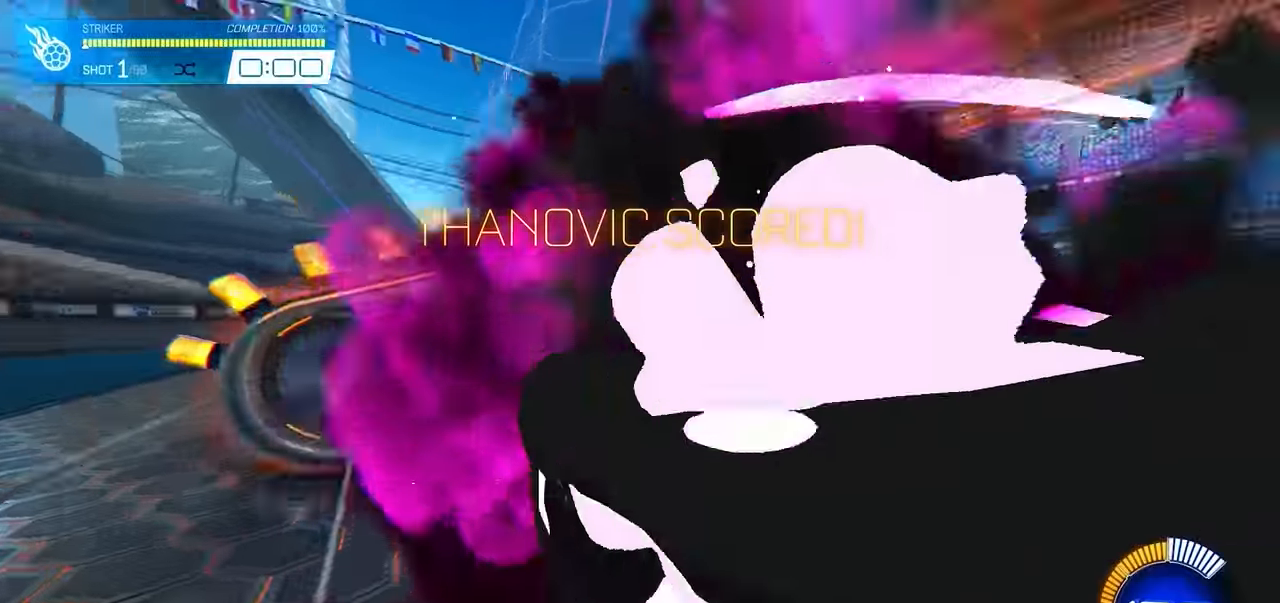
{"buttons": [], "left_stick": "left", "events": [[134, "left_stick", "left"]]}
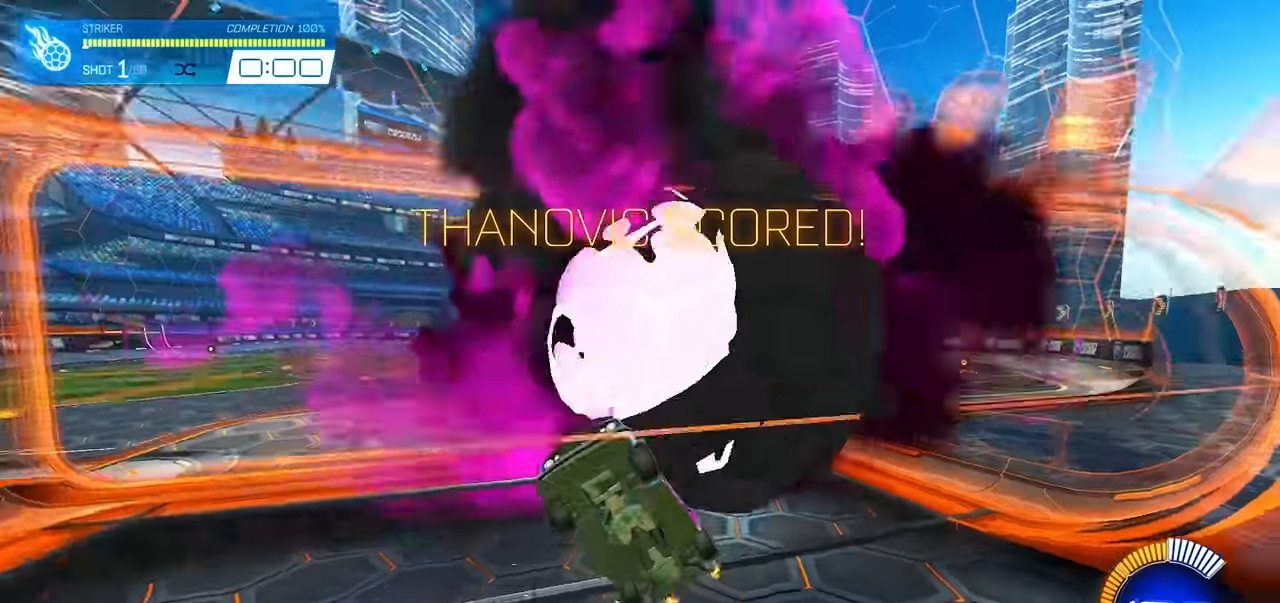
{"buttons": [], "left_stick": "center", "events": [[417, "left_stick", "center"]]}